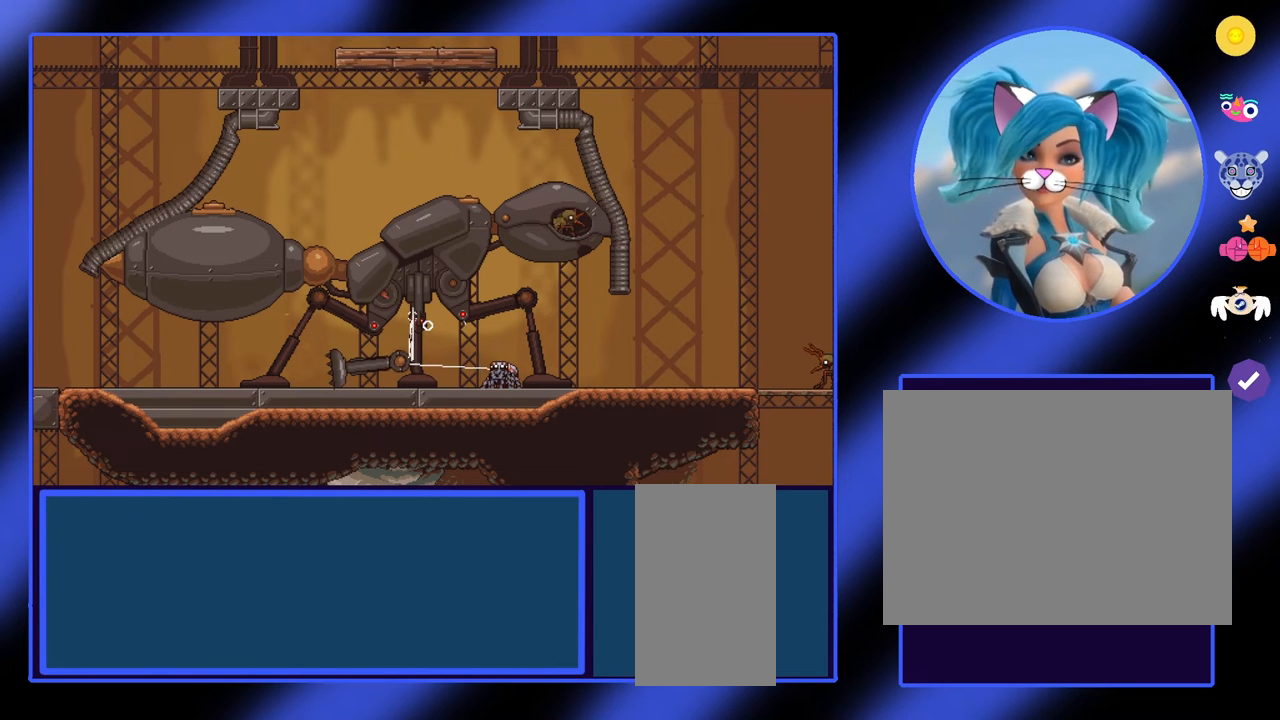
Gameplay with keyboard and mouse; each line is a JSON object with the keys and mouse buttons held at the frame after it. "events" lists presses ("down") and releases ("up") of "a", "ctrl", "d", "e", "f", "q", "r", "s", "shift", "space", "tab", "w", "mouse_left", "mouse_wheel", "mouse_right", "mouse_mb4" and "mouse_mb5" between this image and that frame as [ms after this image, input, new state], when the widget could be followed in between. "mouse_left", "mouse_wheel", "mouse_right", "mouse_mb4", "mouse_mb5" = the "left", "wheel", "right", "mb4", "mb5" buttons of the "mouse" list. No other keys are recorded. "wheel" means that the mouse wheel is clicked or scrolled. Not read: mouse_move.
{"keys": [], "mouse": [], "events": [[133, "mouse_right", "up"]]}
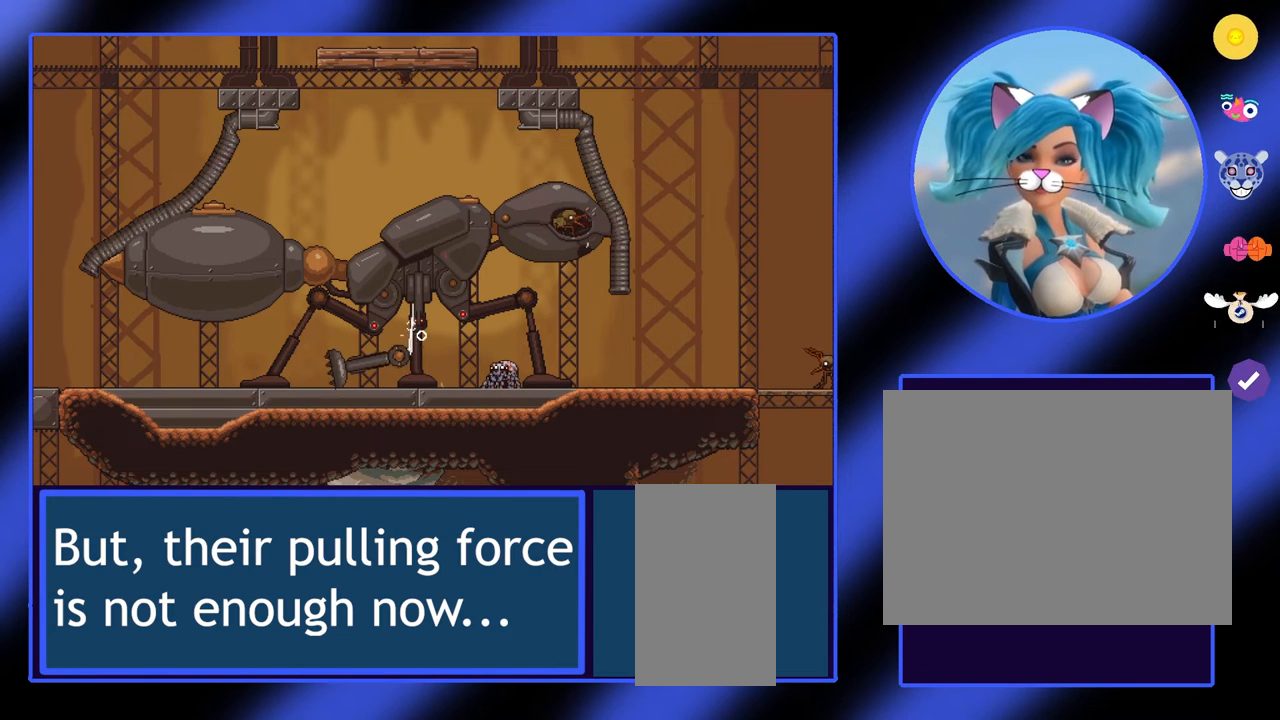
{"keys": [], "mouse": [], "events": []}
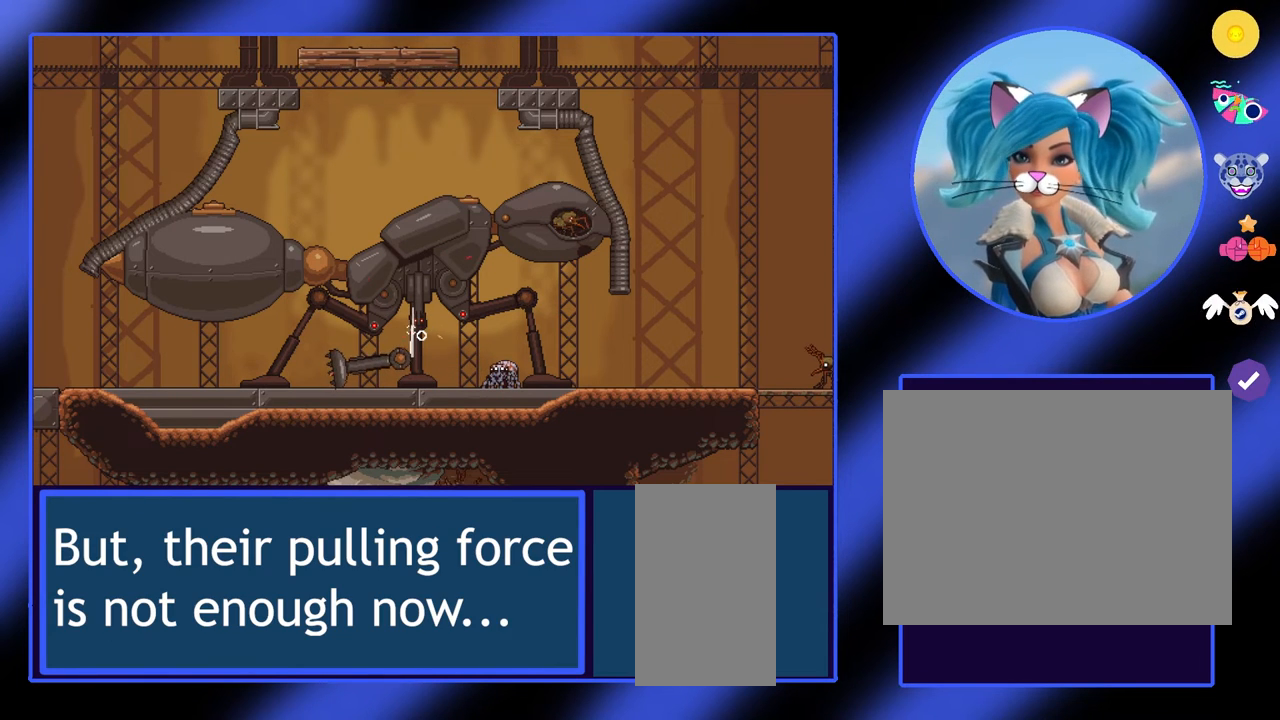
{"keys": [], "mouse": [], "events": []}
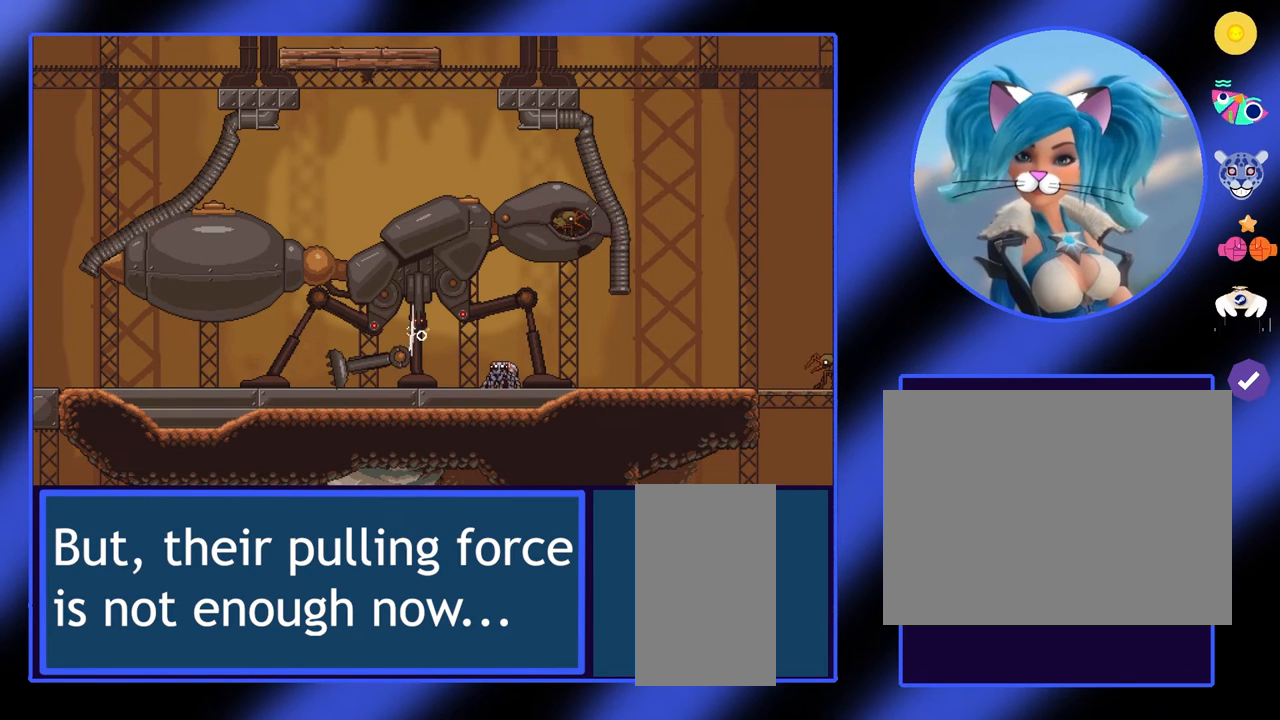
{"keys": [], "mouse": [], "events": [[33, "e", "down"], [100, "e", "up"], [200, "e", "down"], [233, "e", "up"]]}
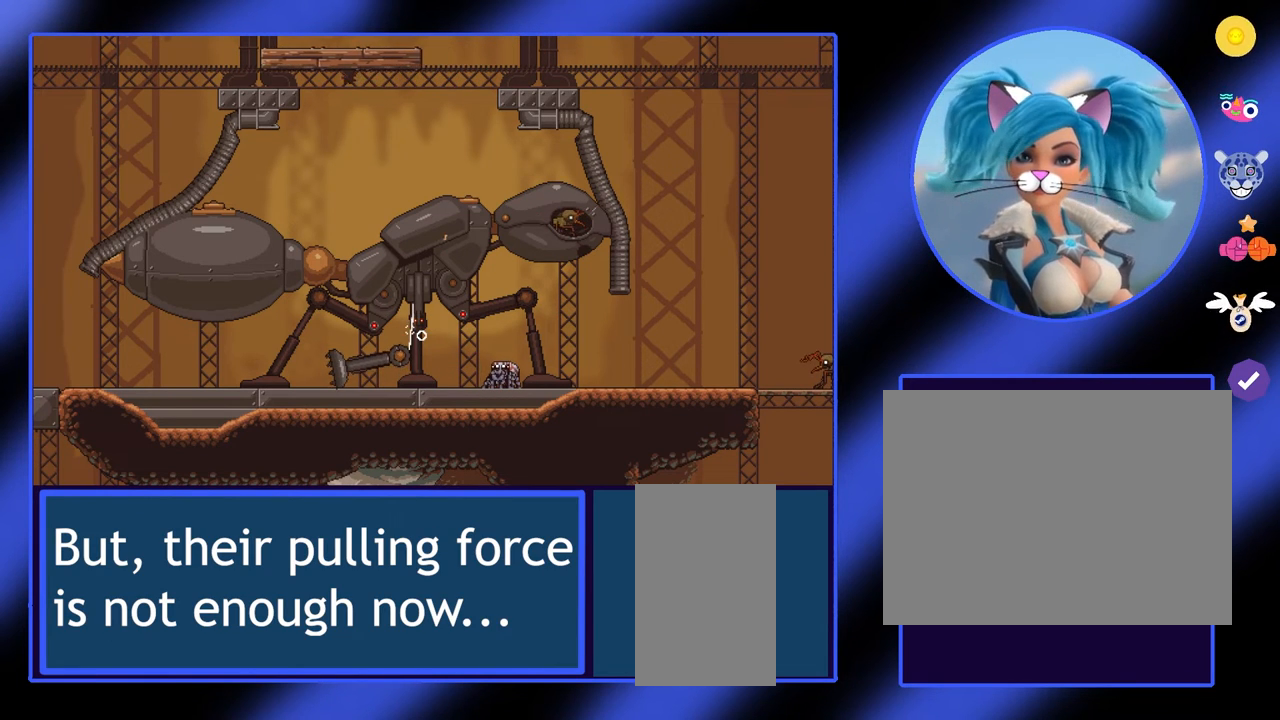
{"keys": ["e"], "mouse": [], "events": [[500, "e", "down"]]}
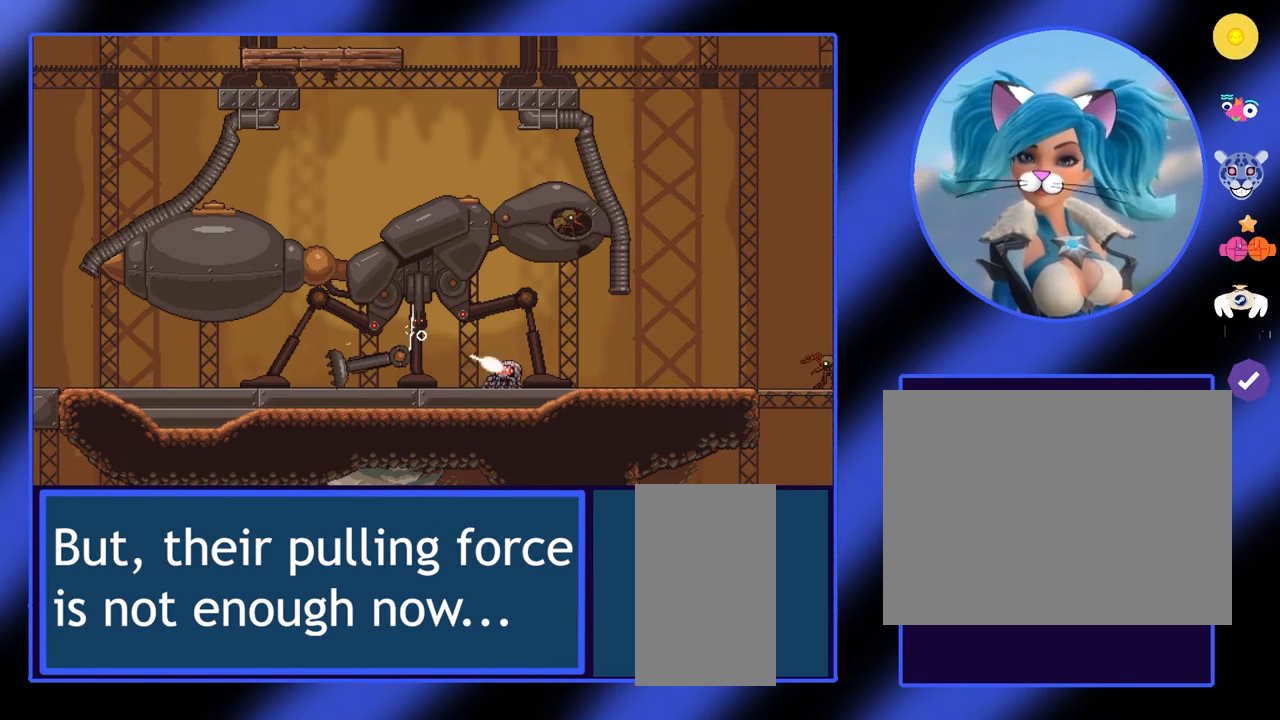
{"keys": [], "mouse": [], "events": [[33, "e", "up"], [133, "e", "down"], [167, "e", "up"], [267, "e", "down"], [300, "e", "up"]]}
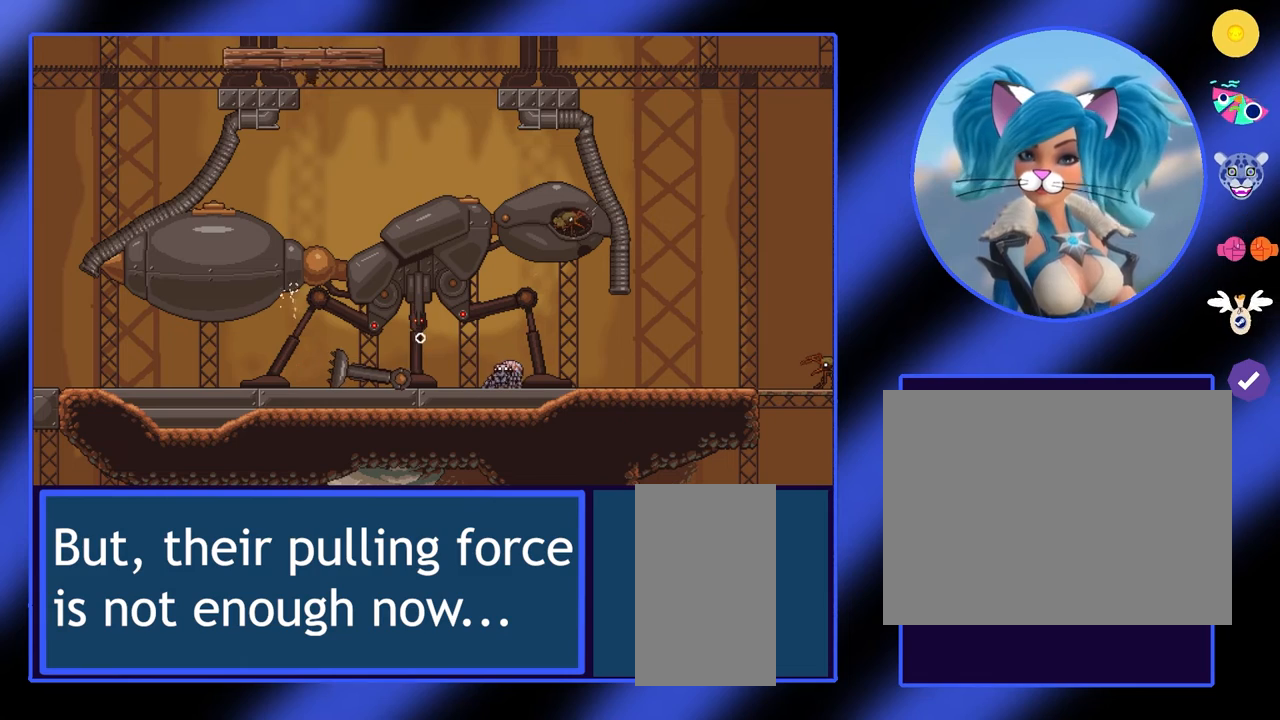
{"keys": [], "mouse": [], "events": []}
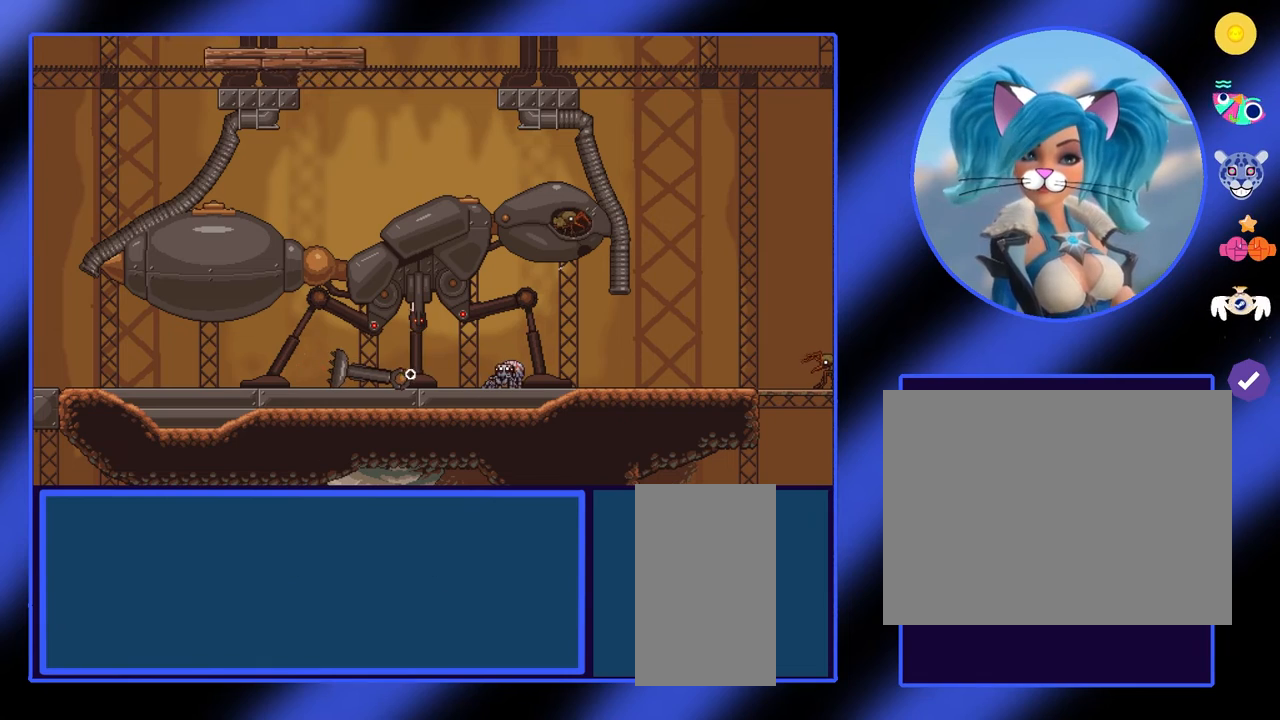
{"keys": [], "mouse": ["left"], "events": [[233, "mouse_left", "down"]]}
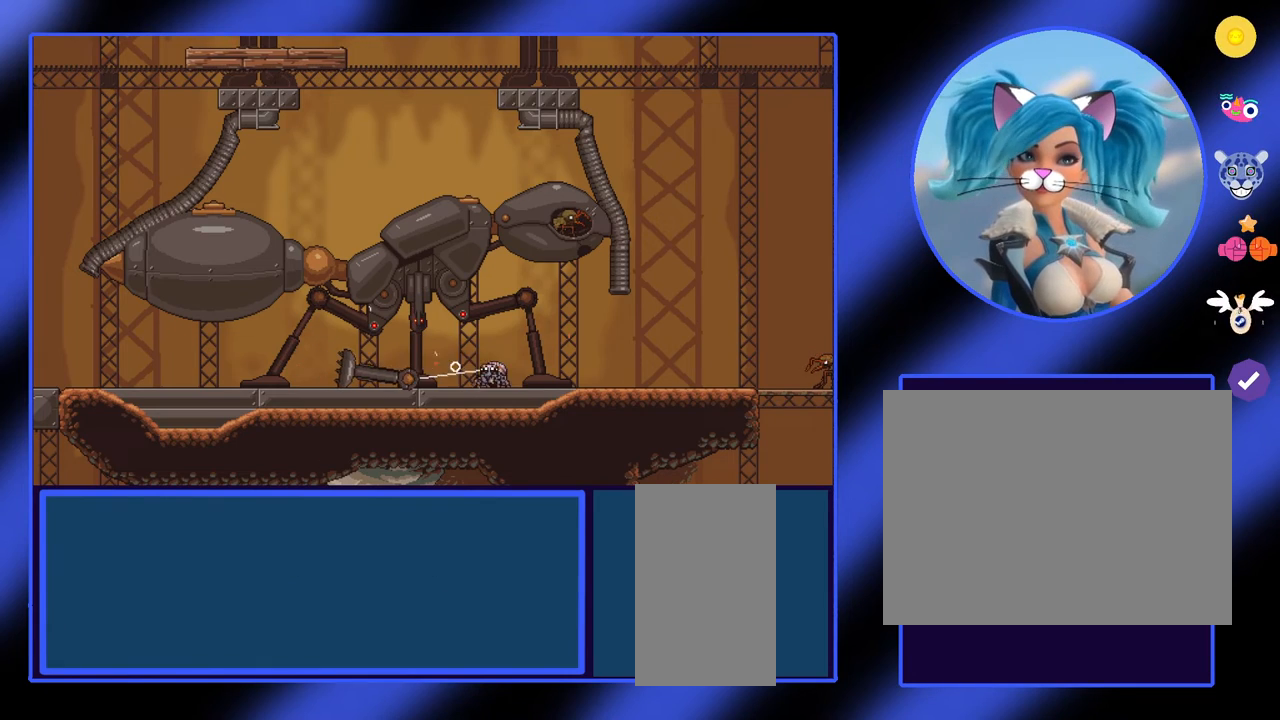
{"keys": ["d"], "mouse": ["left"], "events": [[67, "d", "down"]]}
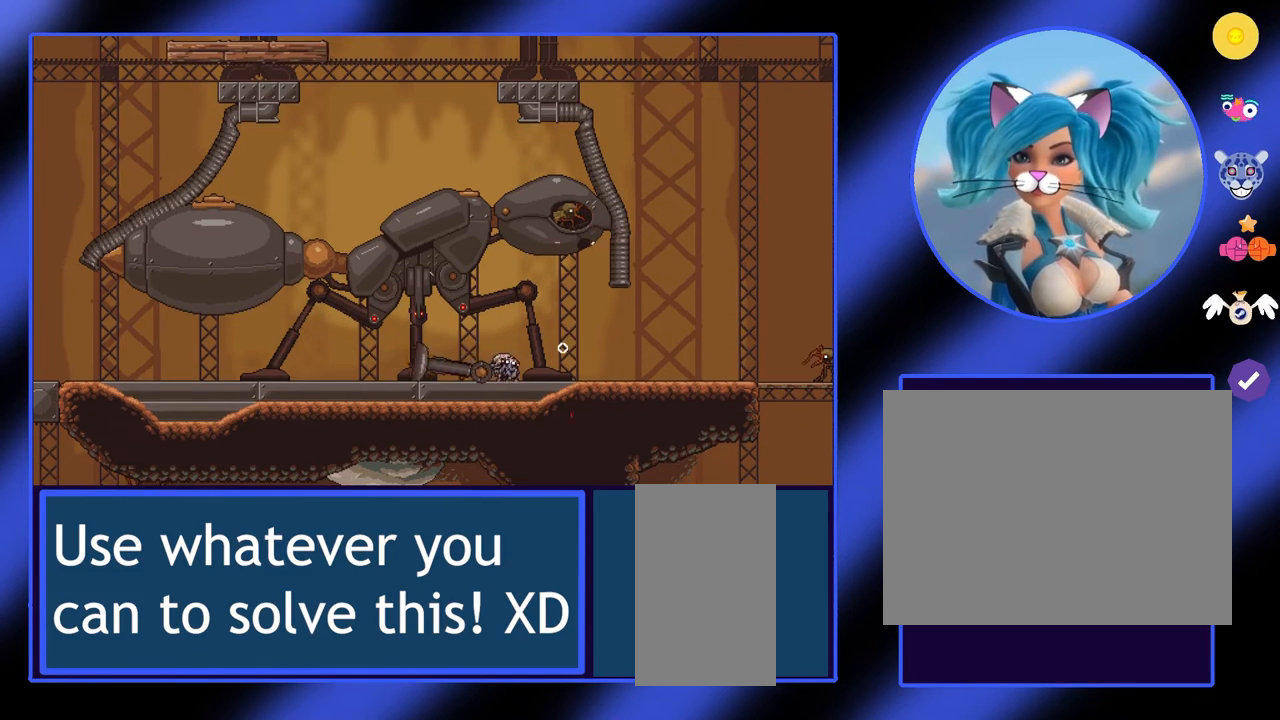
{"keys": ["d"], "mouse": ["left"], "events": []}
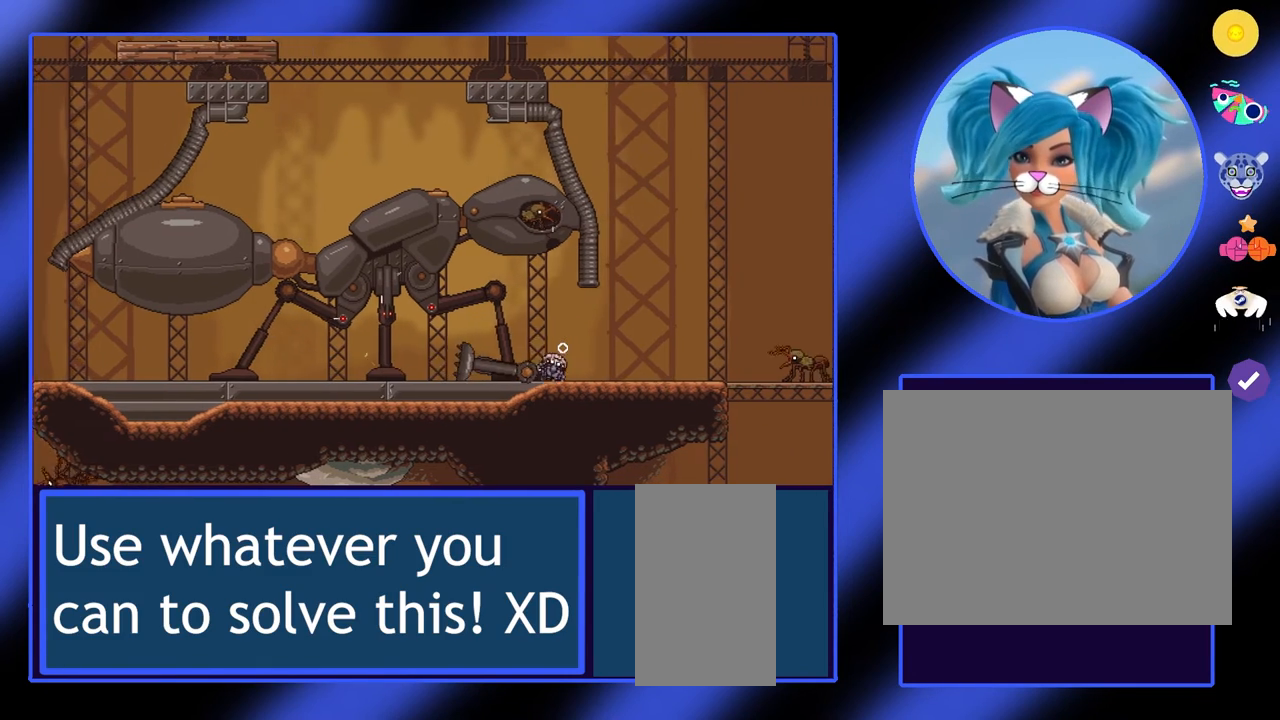
{"keys": [], "mouse": ["left"], "events": [[333, "d", "up"]]}
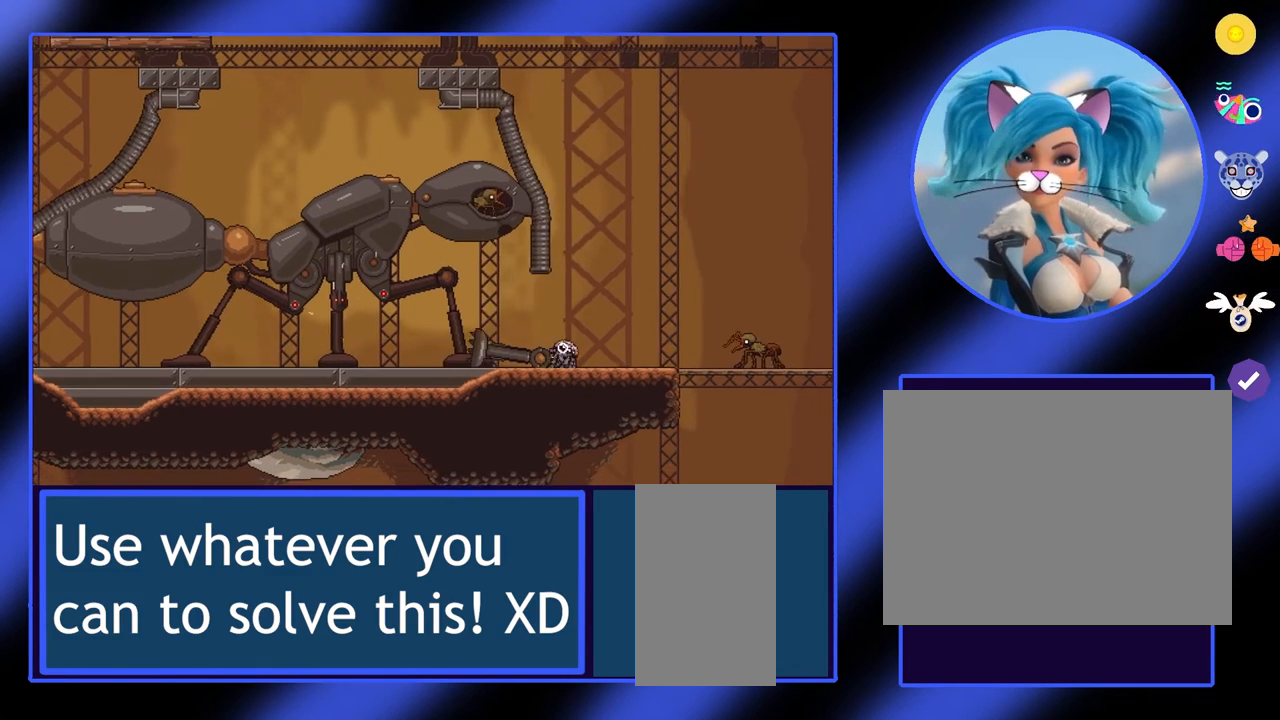
{"keys": ["d"], "mouse": ["left"], "events": [[233, "d", "down"]]}
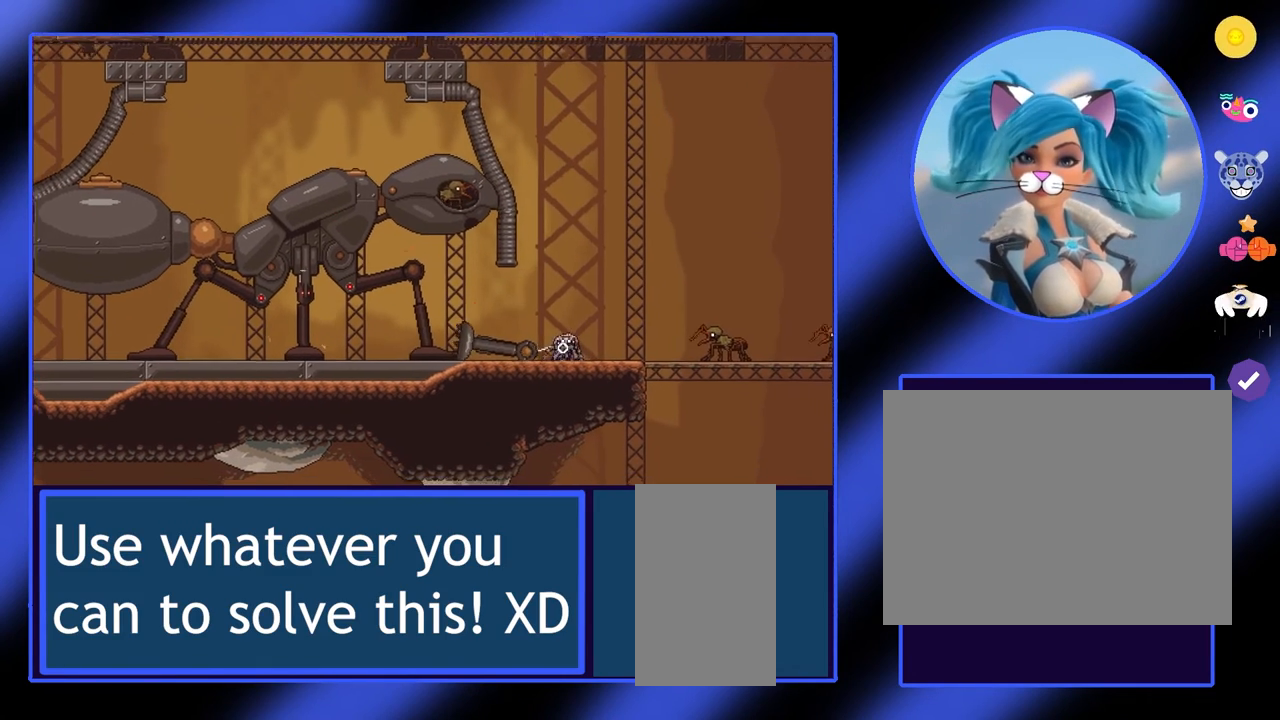
{"keys": [], "mouse": [], "events": [[33, "d", "up"], [100, "mouse_left", "up"], [433, "a", "down"], [500, "a", "up"]]}
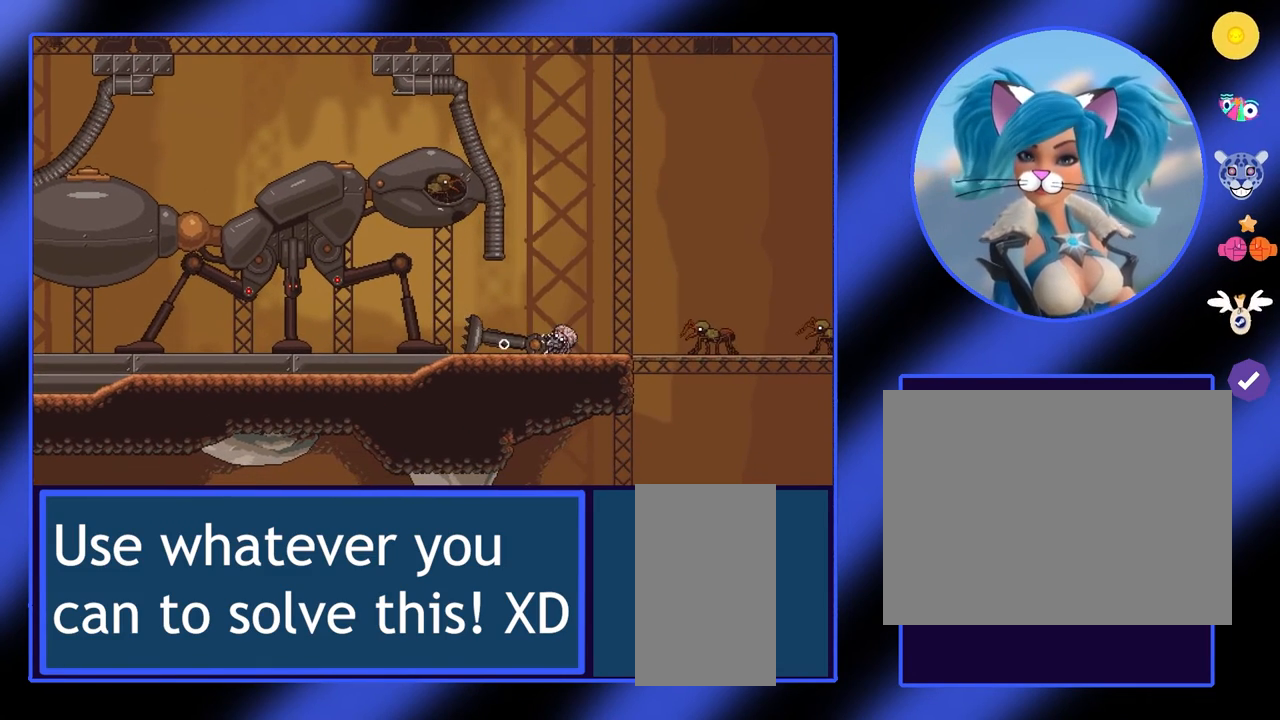
{"keys": [], "mouse": [], "events": []}
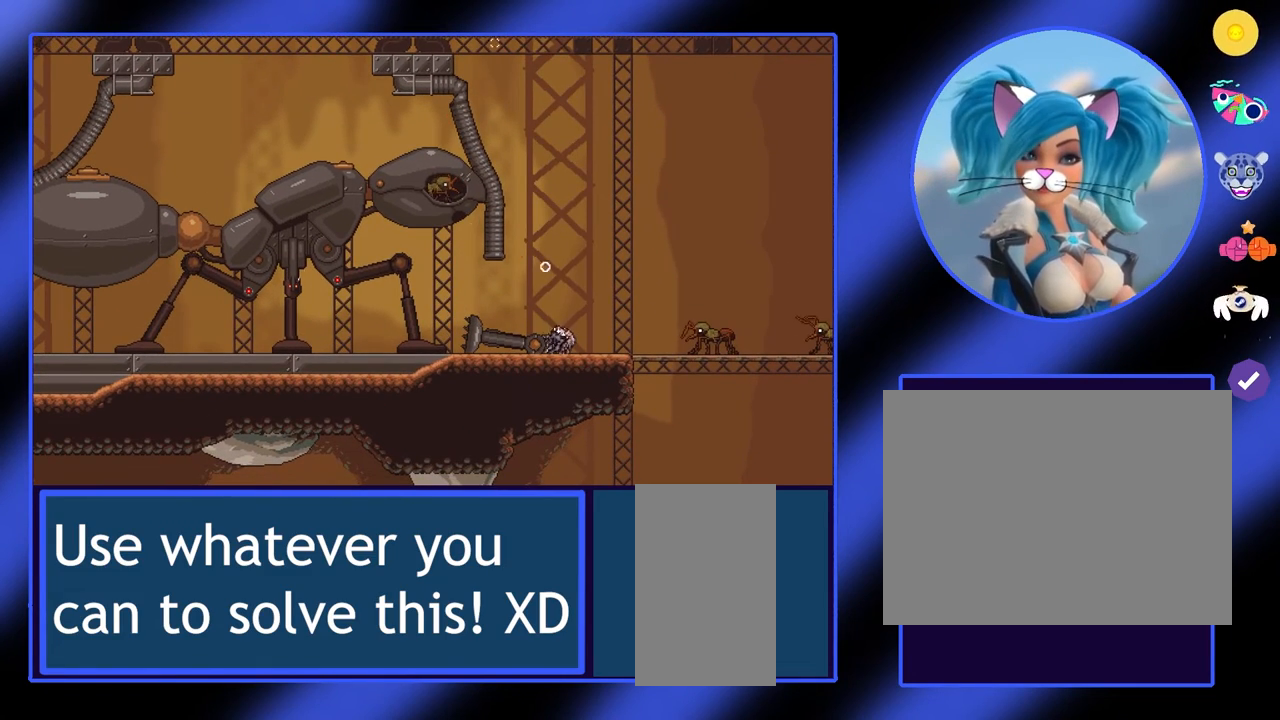
{"keys": [], "mouse": [], "events": []}
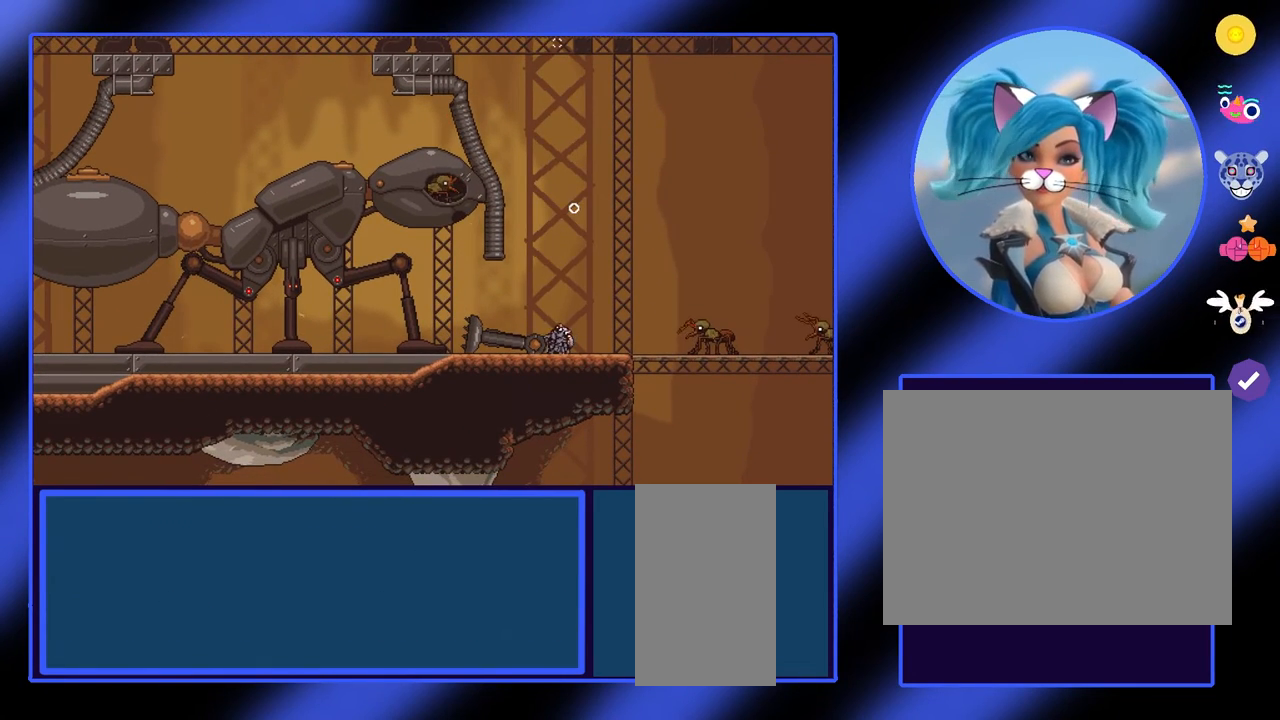
{"keys": ["space"], "mouse": [], "events": [[67, "w", "down"], [367, "w", "up"], [433, "space", "down"]]}
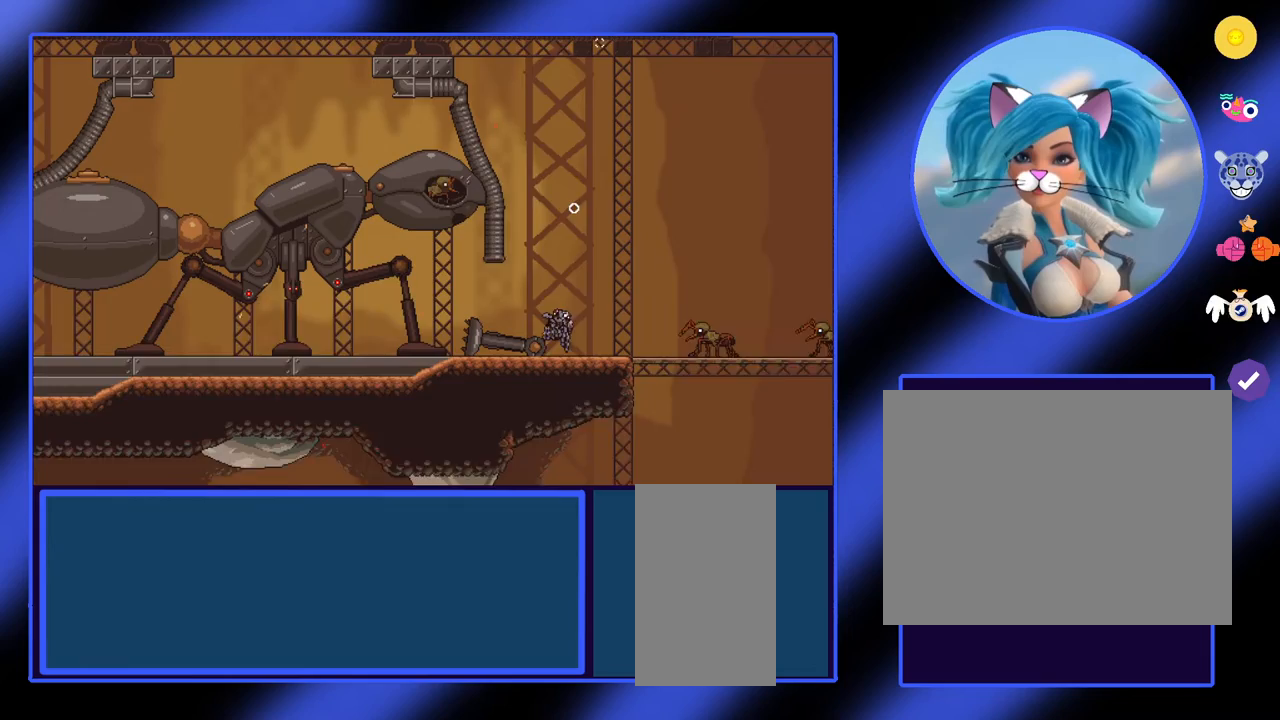
{"keys": [], "mouse": [], "events": [[200, "space", "up"]]}
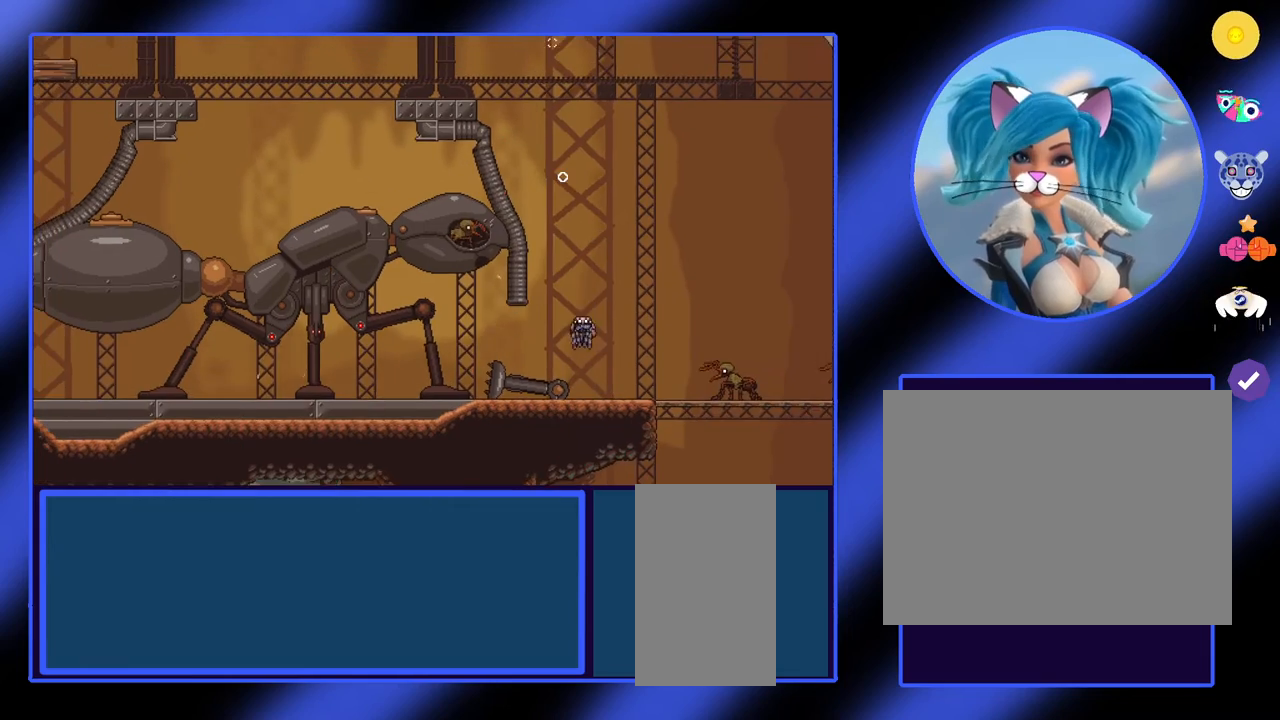
{"keys": ["space"], "mouse": [], "events": [[467, "space", "down"]]}
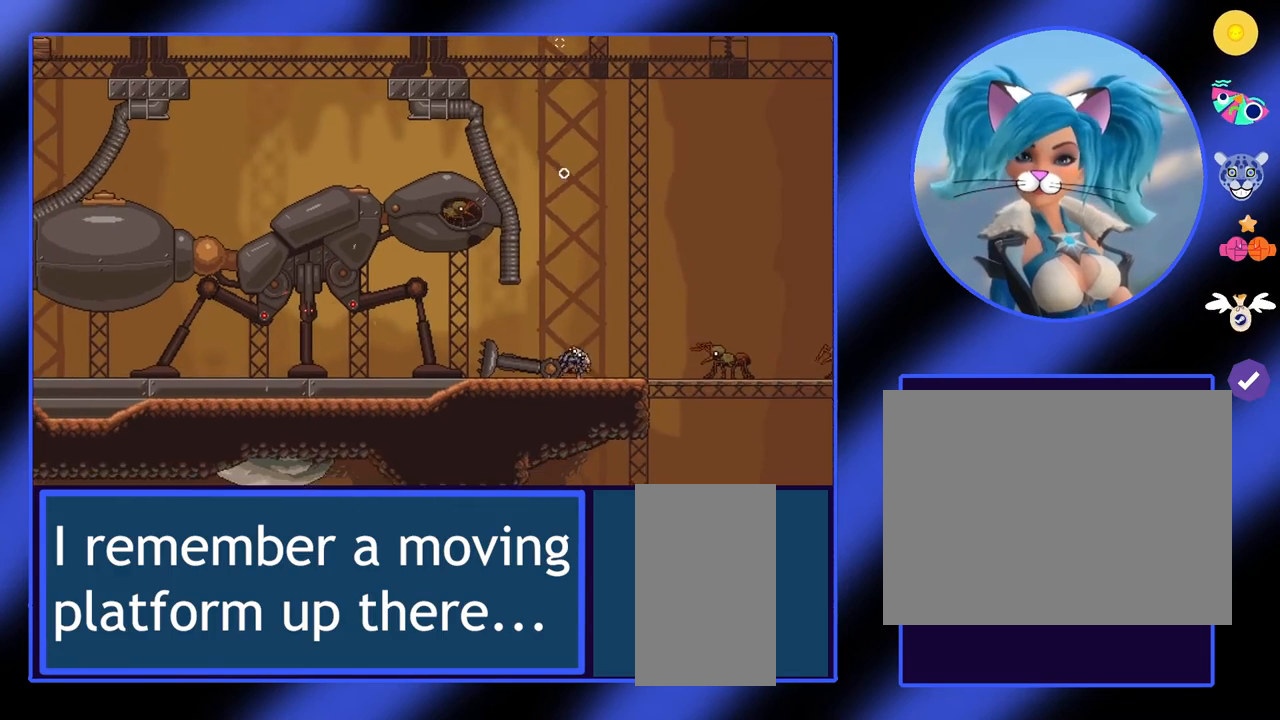
{"keys": [], "mouse": [], "events": [[233, "space", "up"]]}
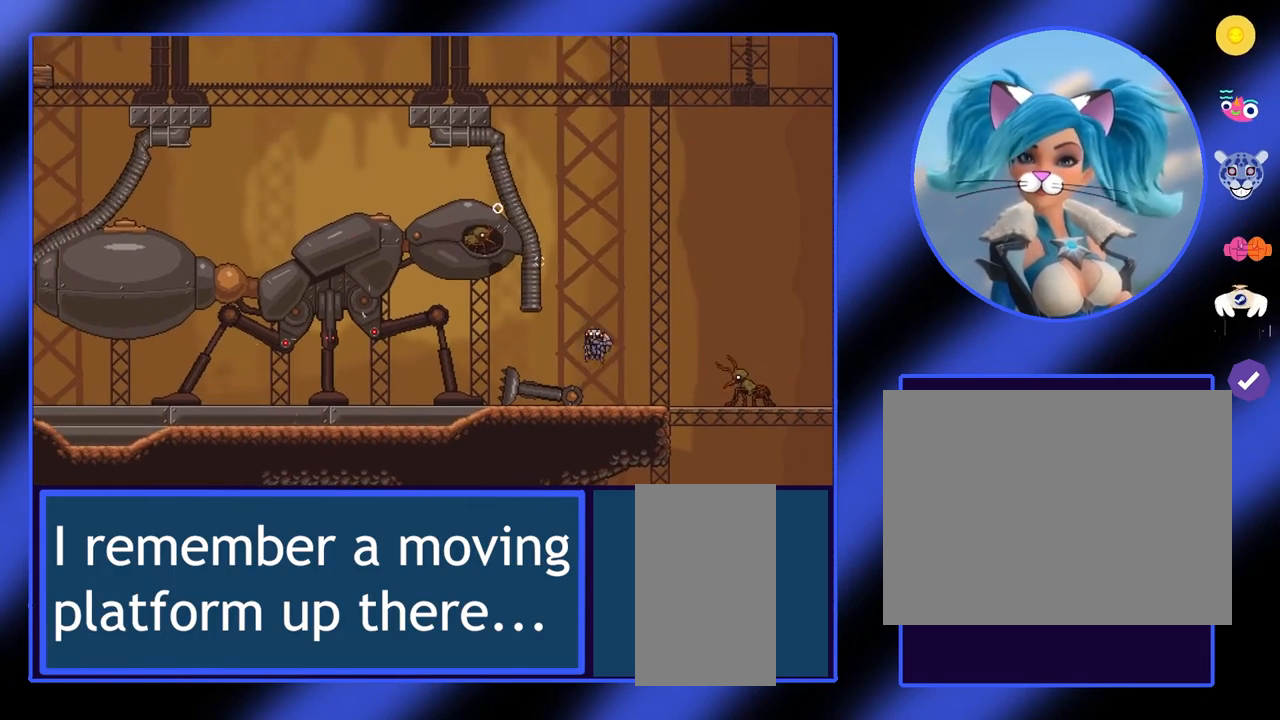
{"keys": [], "mouse": ["left"], "events": [[233, "mouse_left", "down"]]}
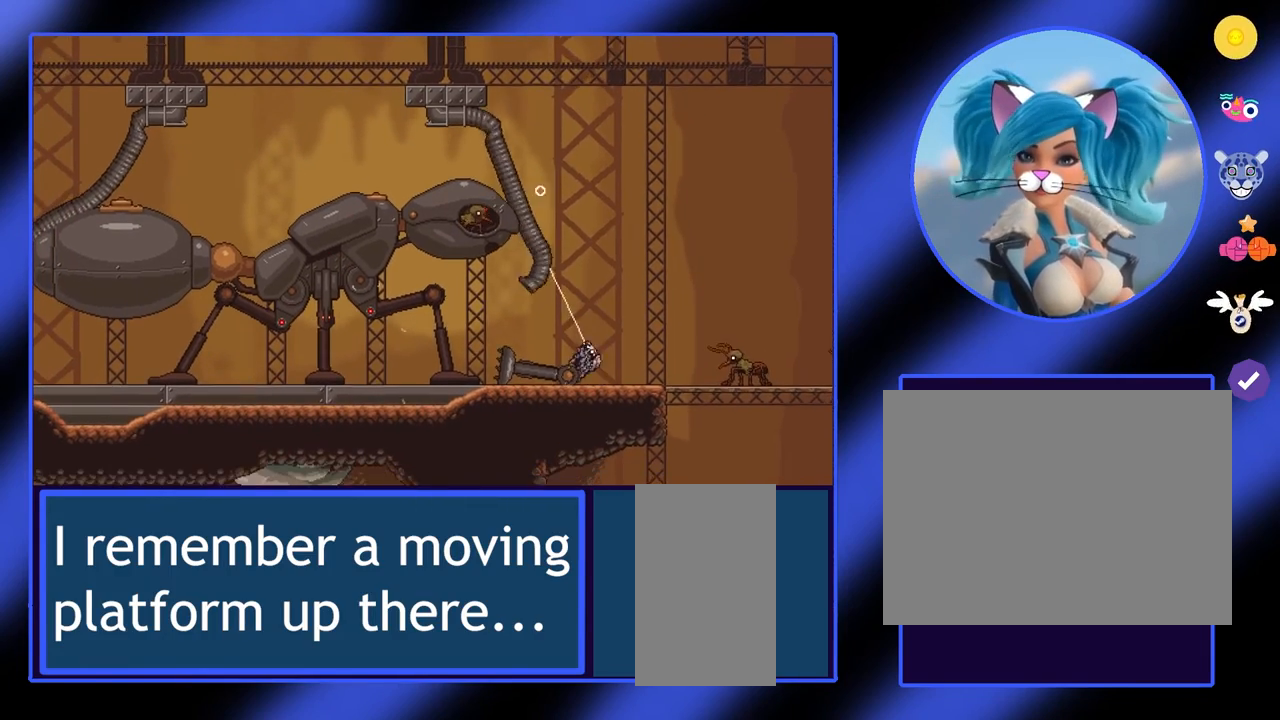
{"keys": [], "mouse": ["left"], "events": []}
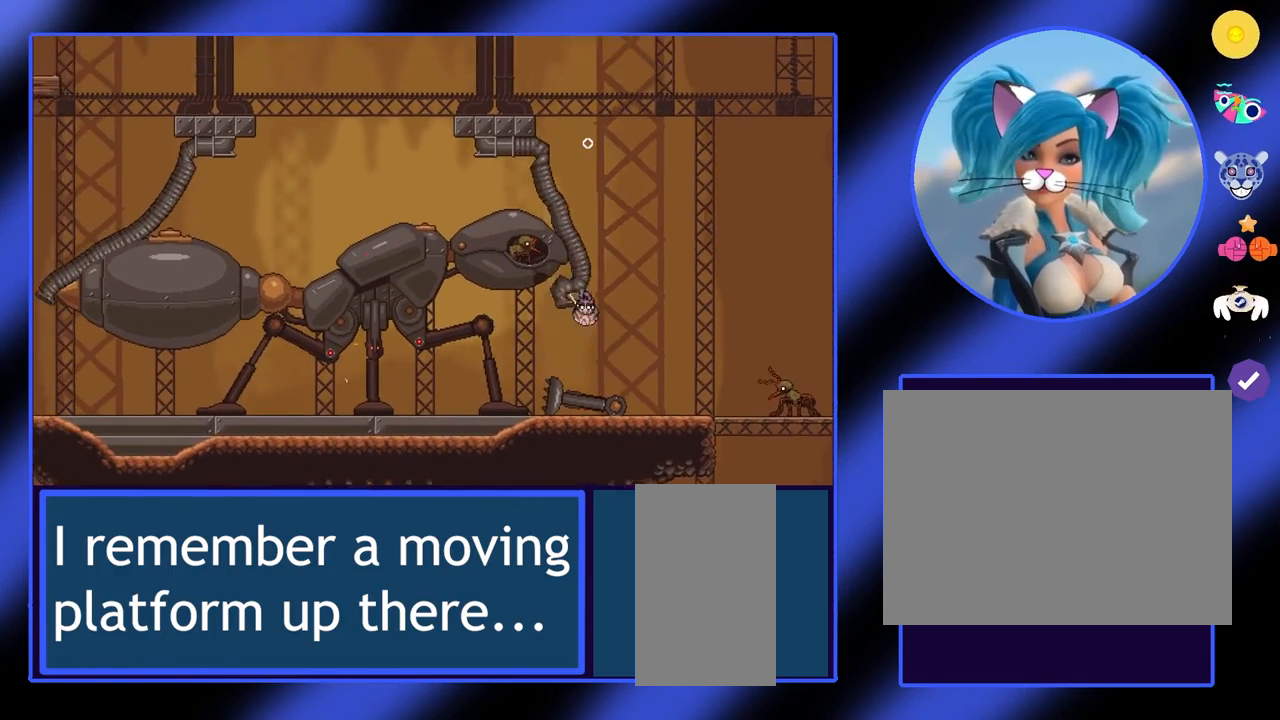
{"keys": [], "mouse": ["left"], "events": []}
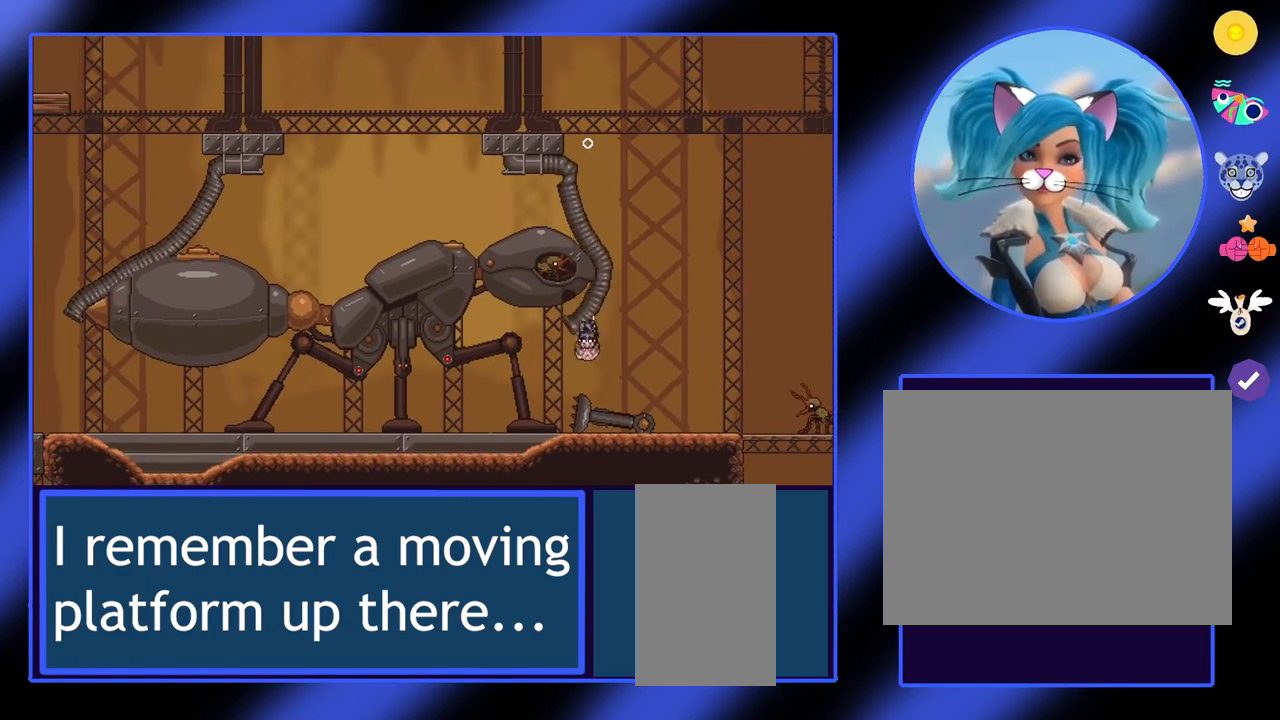
{"keys": ["w"], "mouse": [], "events": [[100, "w", "down"], [233, "mouse_left", "up"]]}
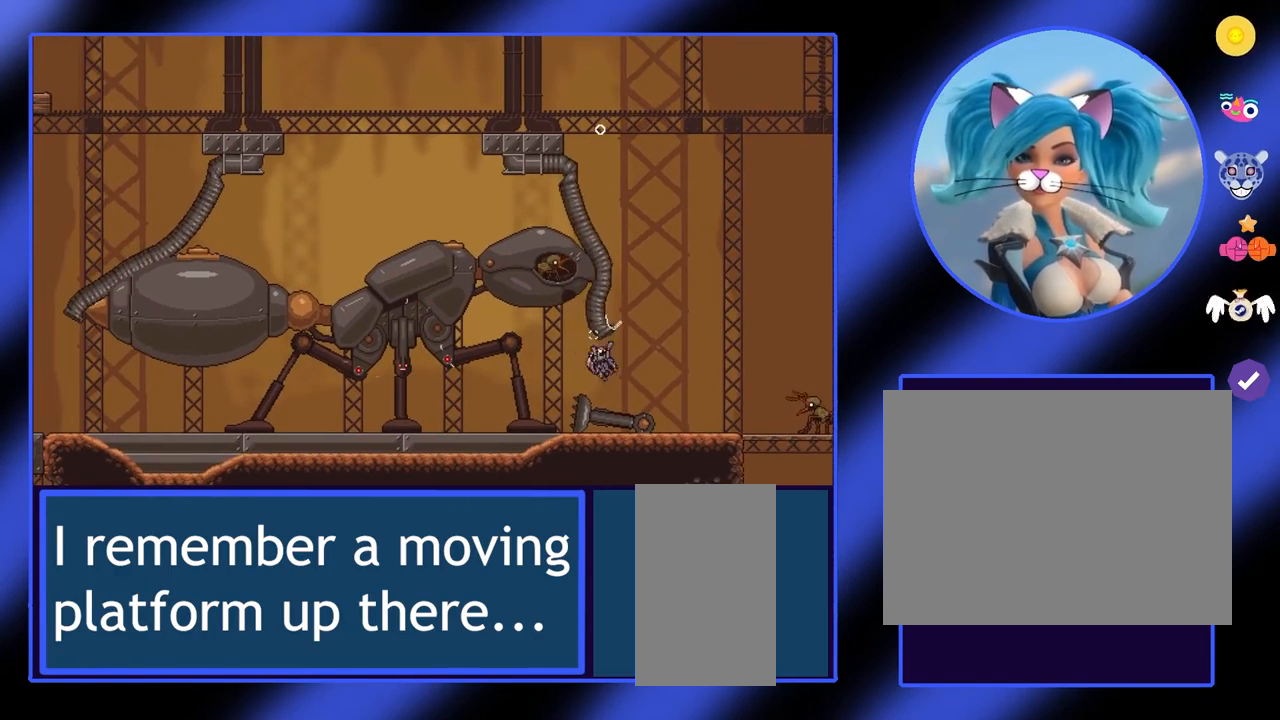
{"keys": [], "mouse": ["left"], "events": [[167, "w", "up"], [267, "mouse_left", "down"]]}
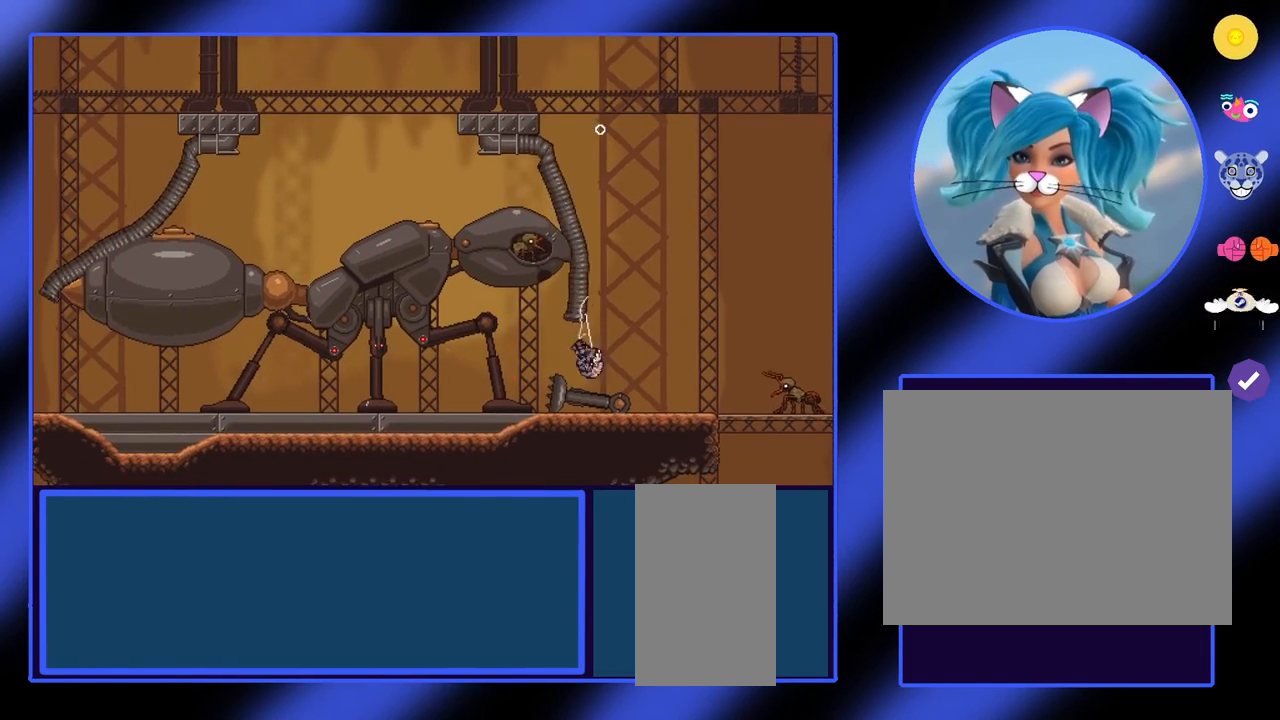
{"keys": ["d"], "mouse": [], "events": [[333, "mouse_left", "up"], [467, "d", "down"]]}
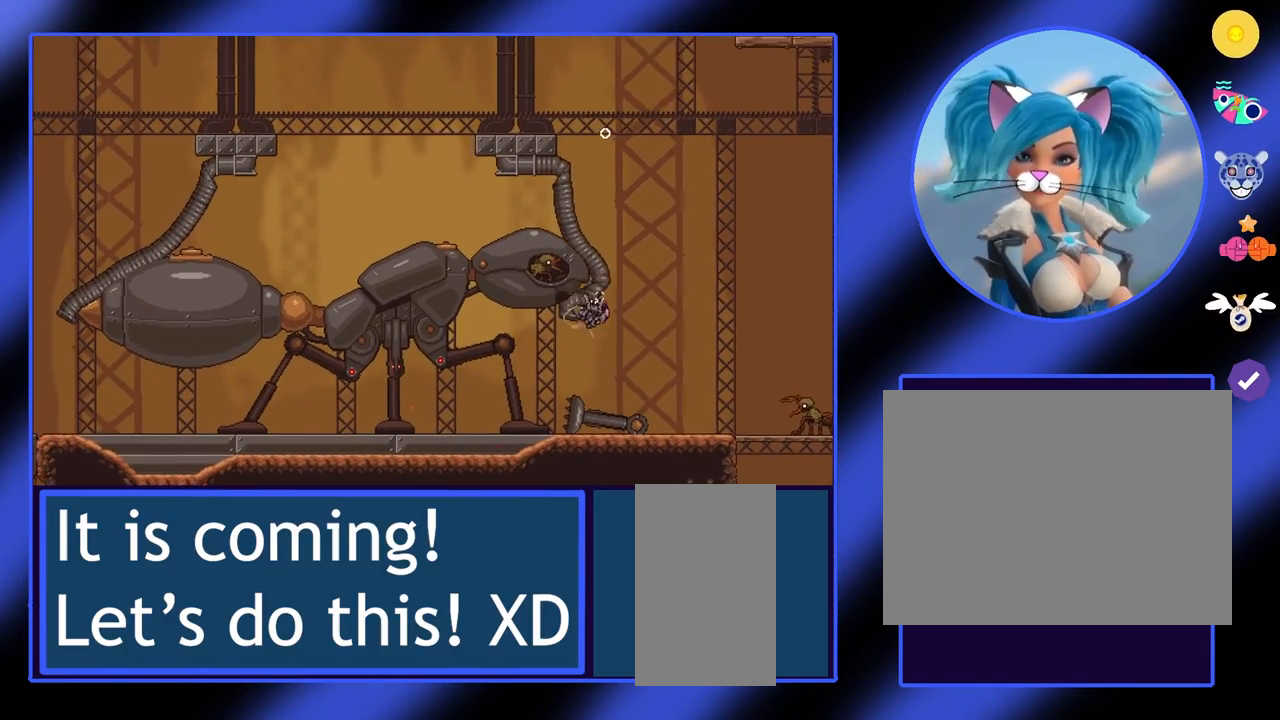
{"keys": ["d"], "mouse": [], "events": []}
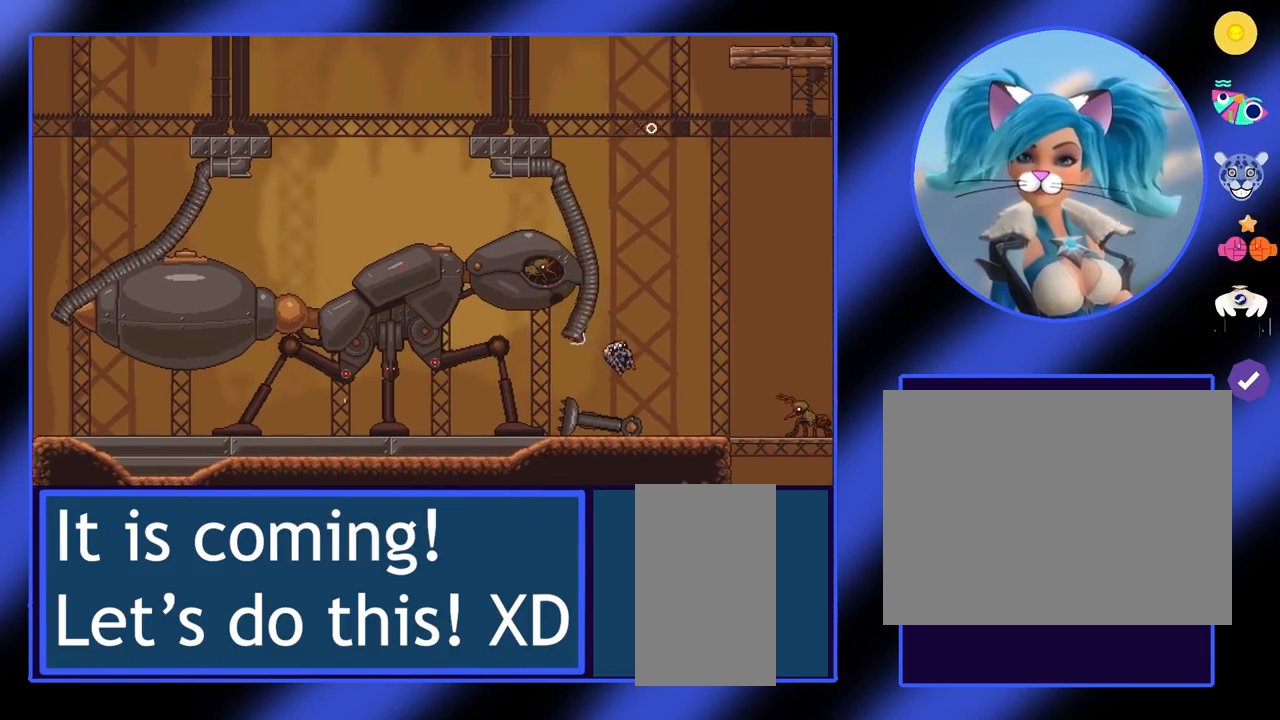
{"keys": ["a"], "mouse": [], "events": [[67, "d", "up"], [467, "a", "down"]]}
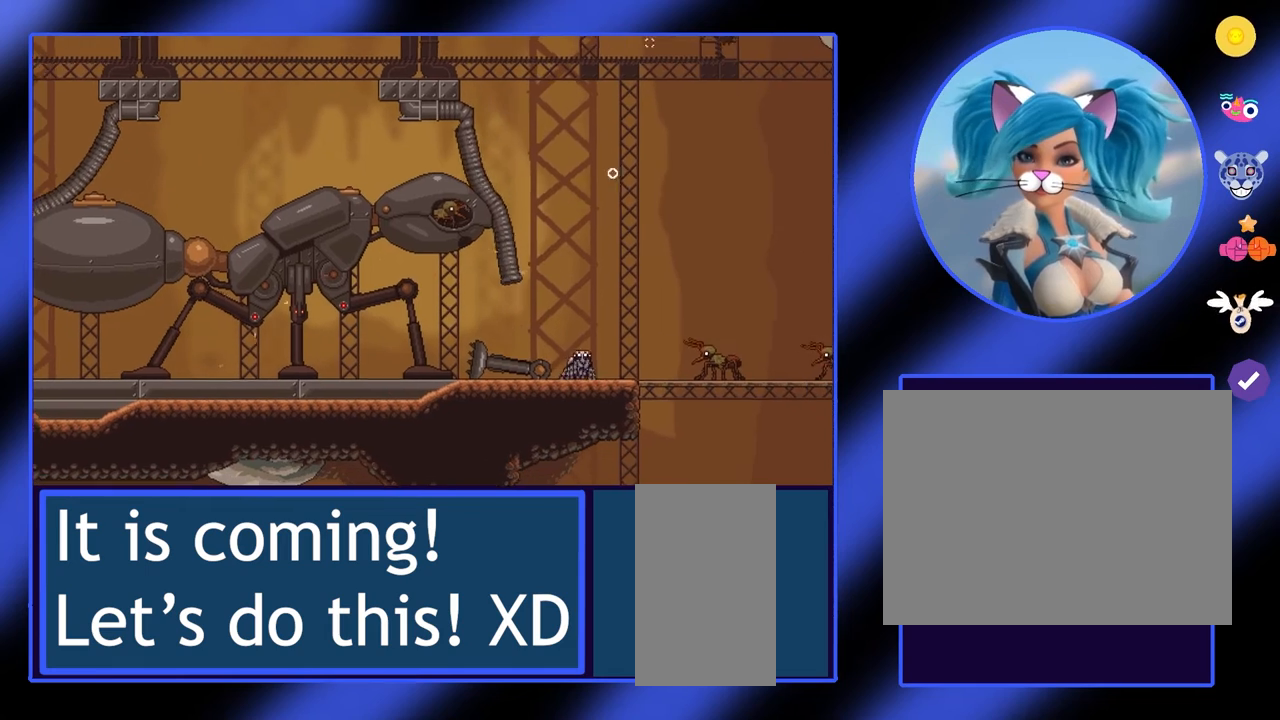
{"keys": [], "mouse": [], "events": [[67, "a", "up"]]}